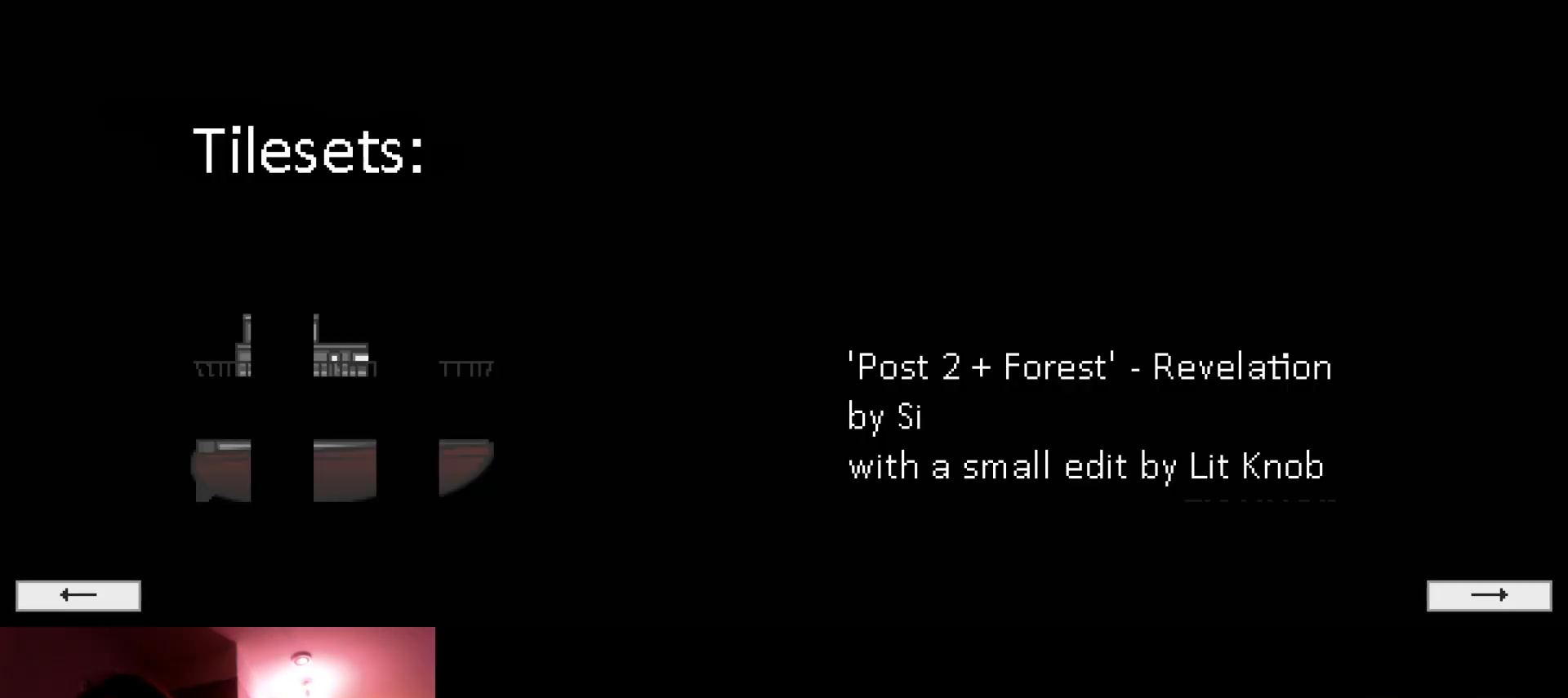
Gameplay with keyboard; each line is a JSON object with the keys held at the frame after it. "events" lists presses ("down") and releases ("up") of "down", "horn", "left", "right", "s" and "up" between this image and that frame as [ms after this image, input, new state], when the widget could be followed in between. No other keys are recorded. Mouse input is not recorded. Key names are as the overlay labels them; some are game actions (e.g. jump) rather than physical keys.
{"keys": [], "events": [[383, "right", "down"], [483, "right", "up"]]}
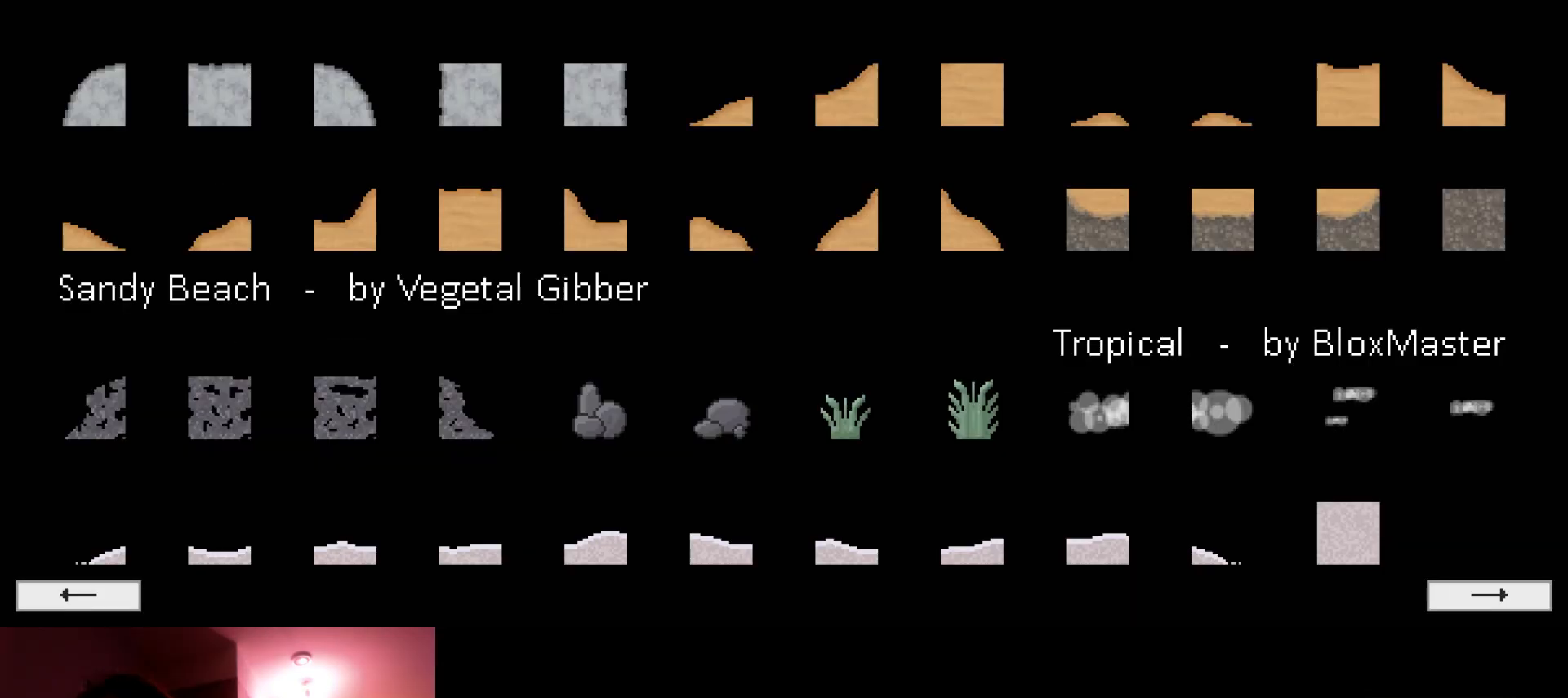
{"keys": [], "events": [[50, "right", "down"], [150, "right", "up"], [333, "right", "down"], [450, "right", "up"]]}
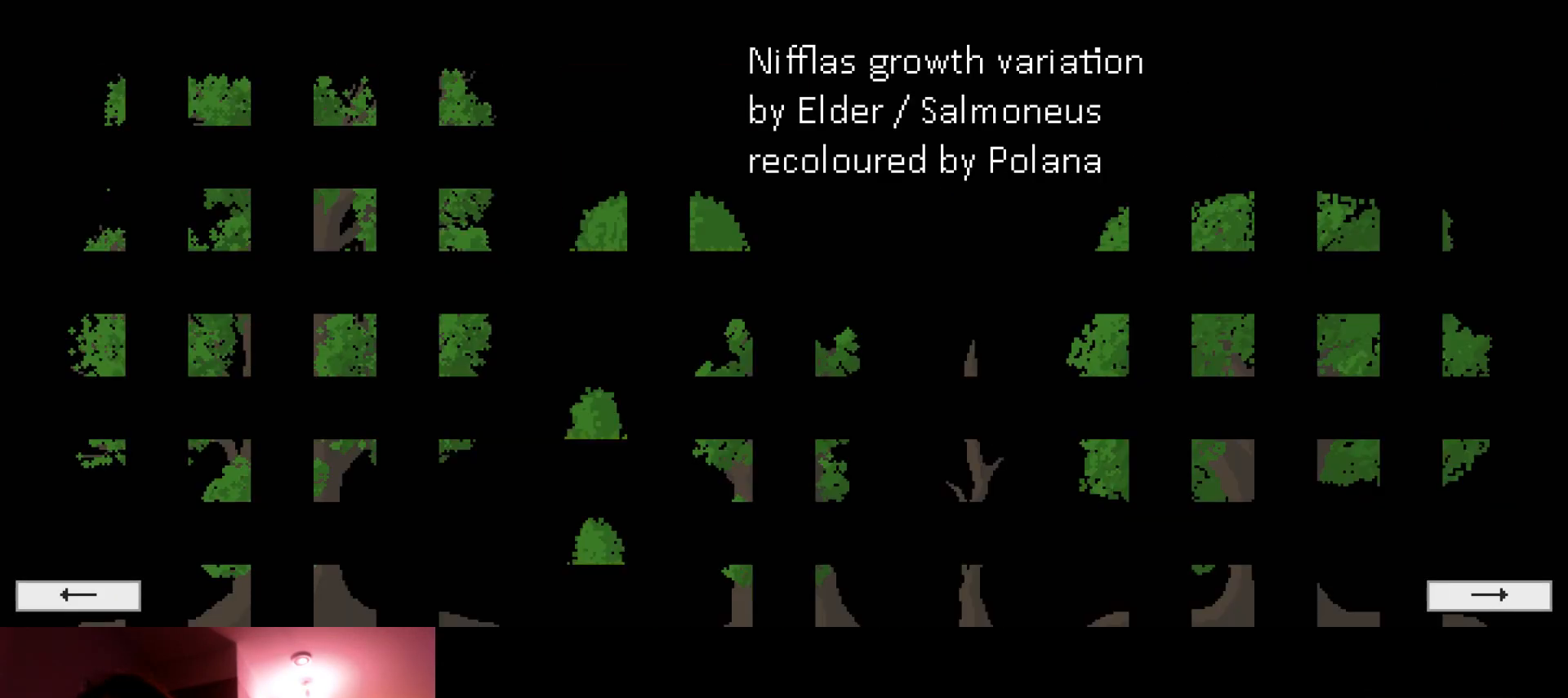
{"keys": ["right"], "events": [[83, "right", "down"], [183, "right", "up"], [266, "right", "down"], [400, "right", "up"], [483, "right", "down"]]}
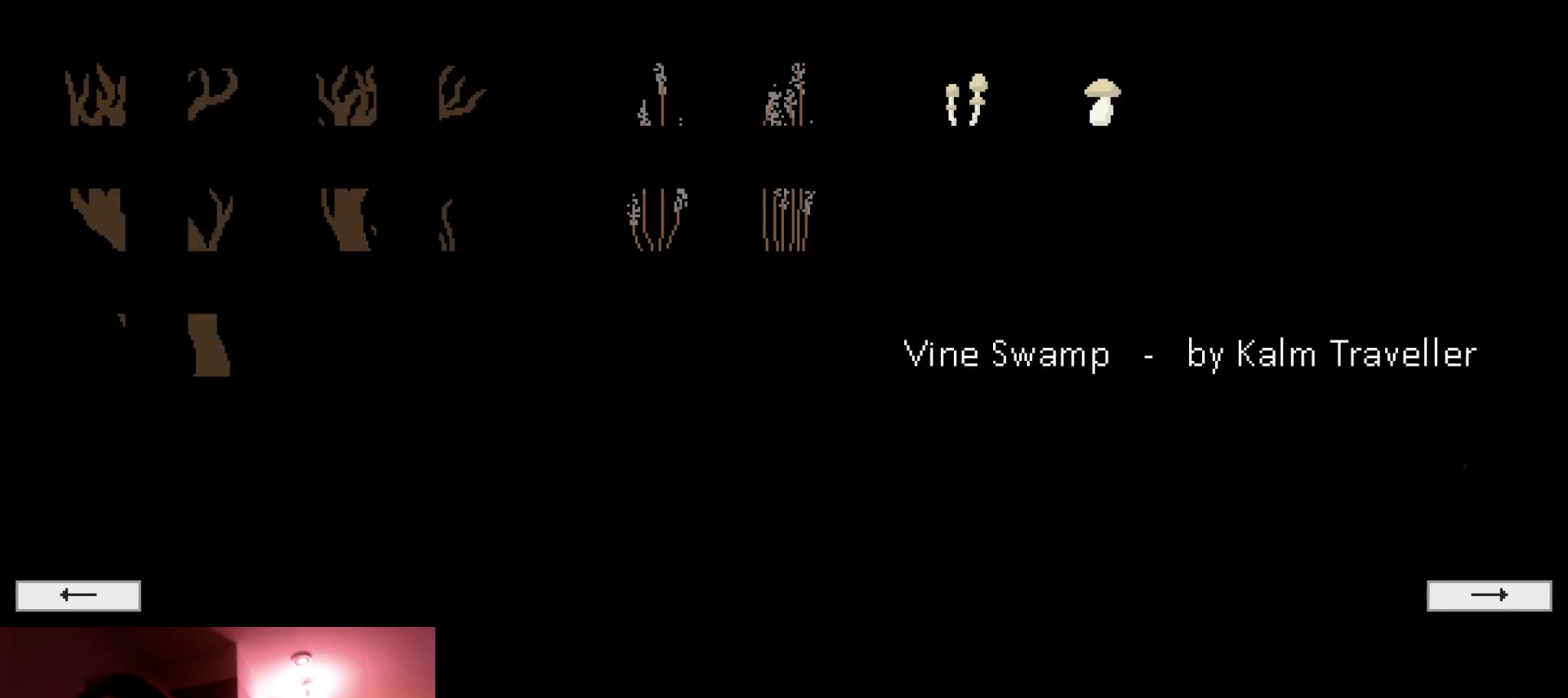
{"keys": ["right"], "events": [[116, "right", "up"], [216, "right", "down"], [333, "right", "up"], [433, "right", "down"]]}
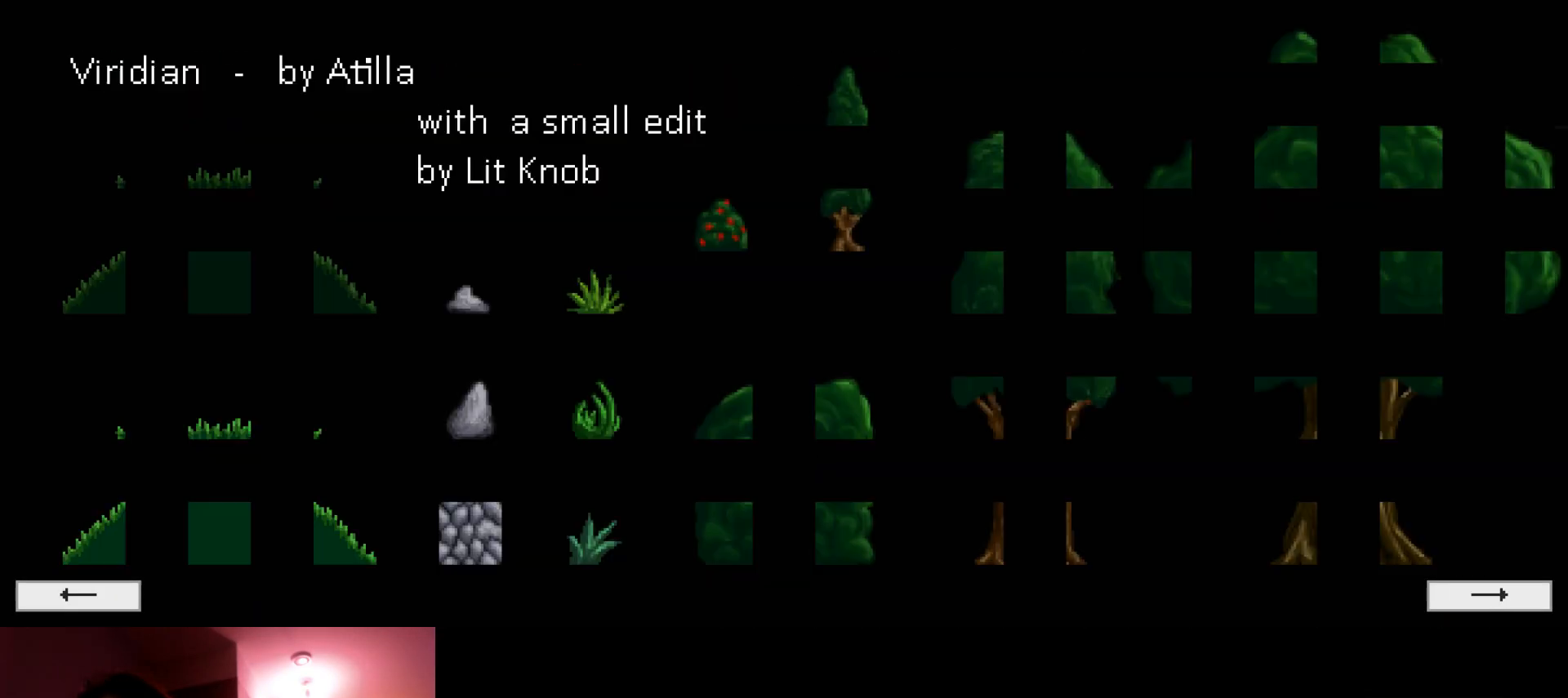
{"keys": [], "events": [[50, "right", "up"], [300, "right", "down"], [400, "right", "up"]]}
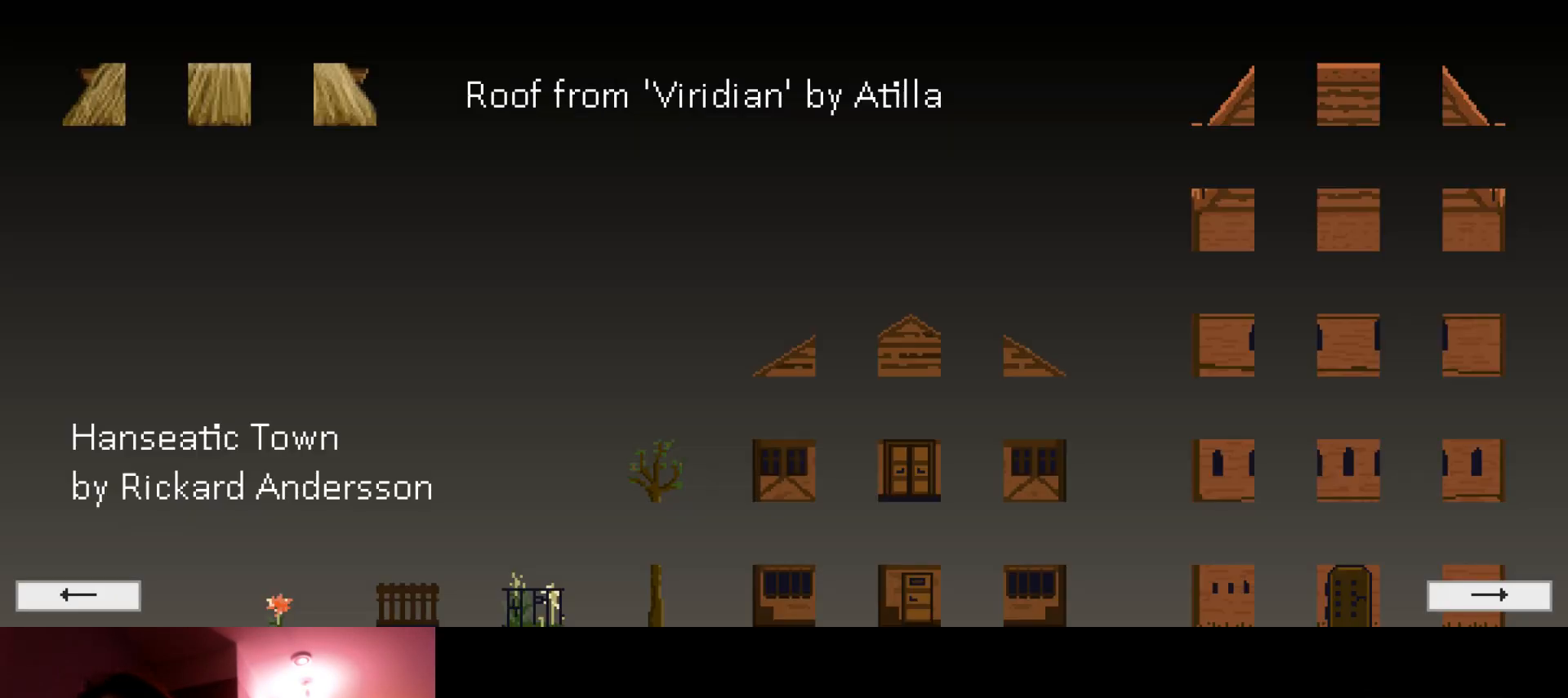
{"keys": [], "events": [[316, "right", "down"], [383, "right", "up"]]}
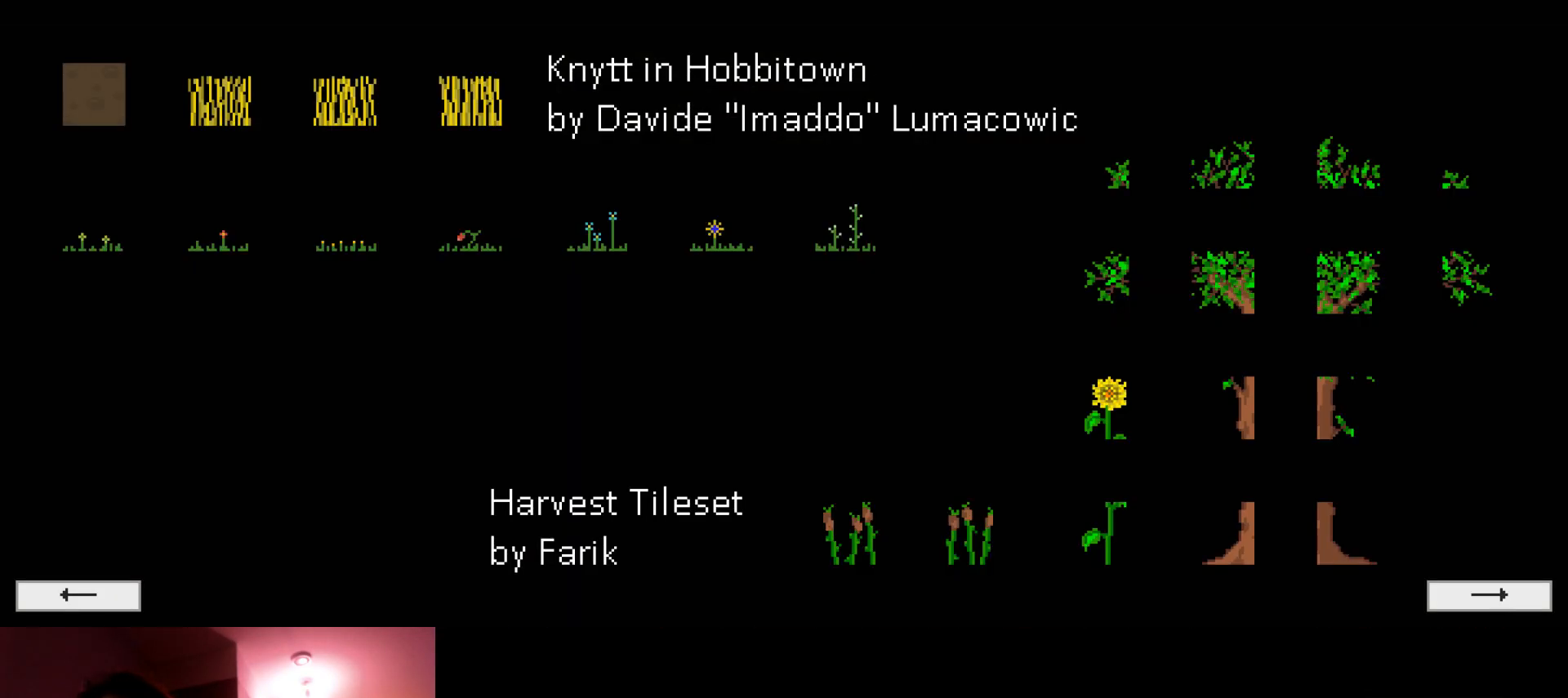
{"keys": ["right"], "events": [[166, "right", "down"], [233, "right", "up"], [500, "right", "down"]]}
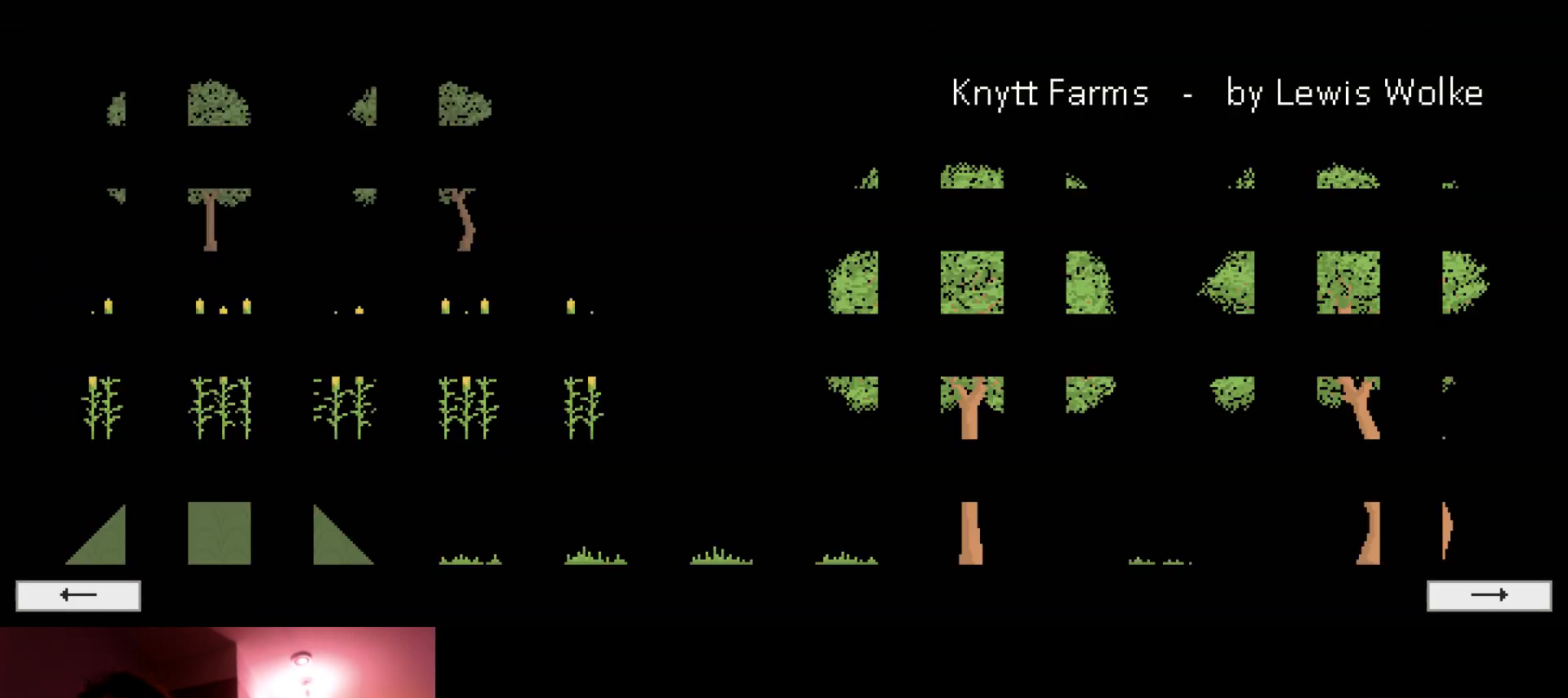
{"keys": [], "events": [[66, "right", "up"], [366, "right", "down"], [400, "right", "up"]]}
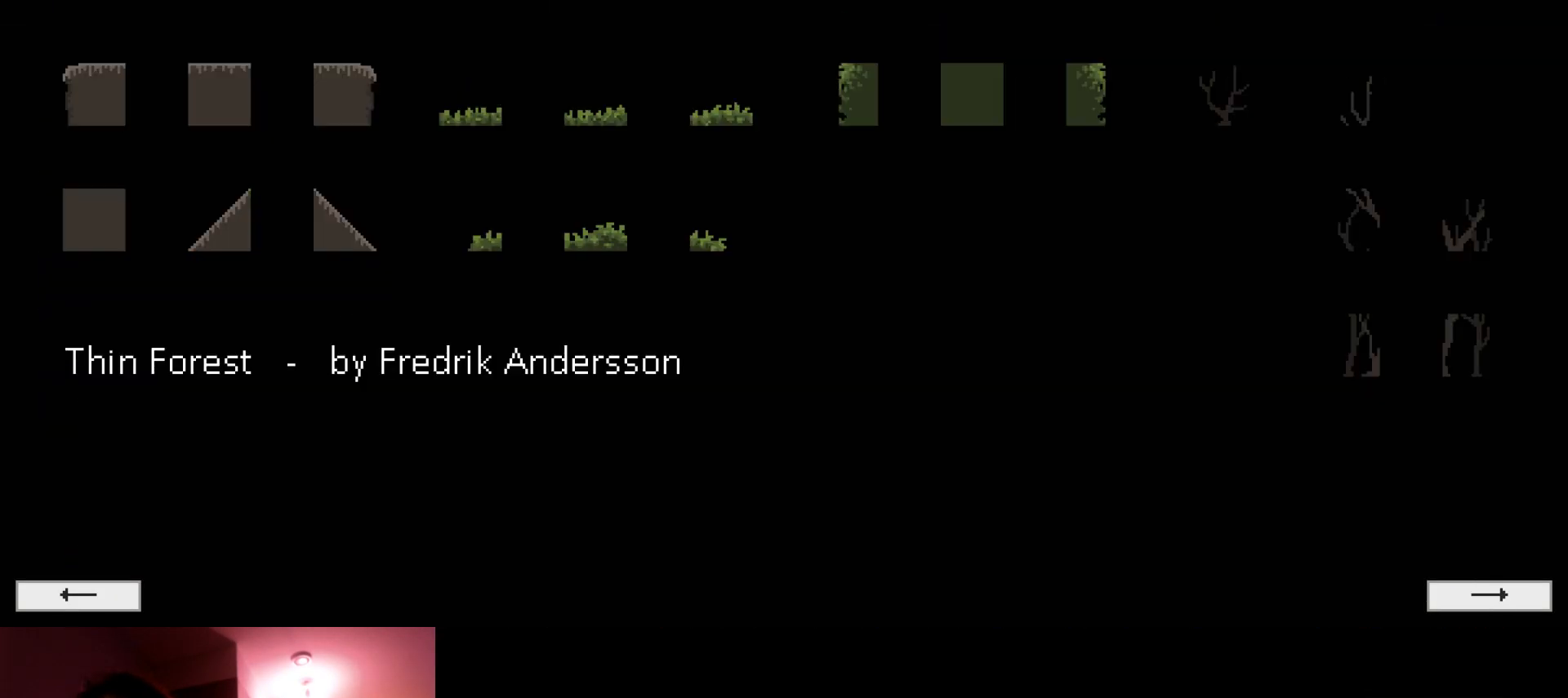
{"keys": [], "events": [[250, "right", "down"], [300, "right", "up"]]}
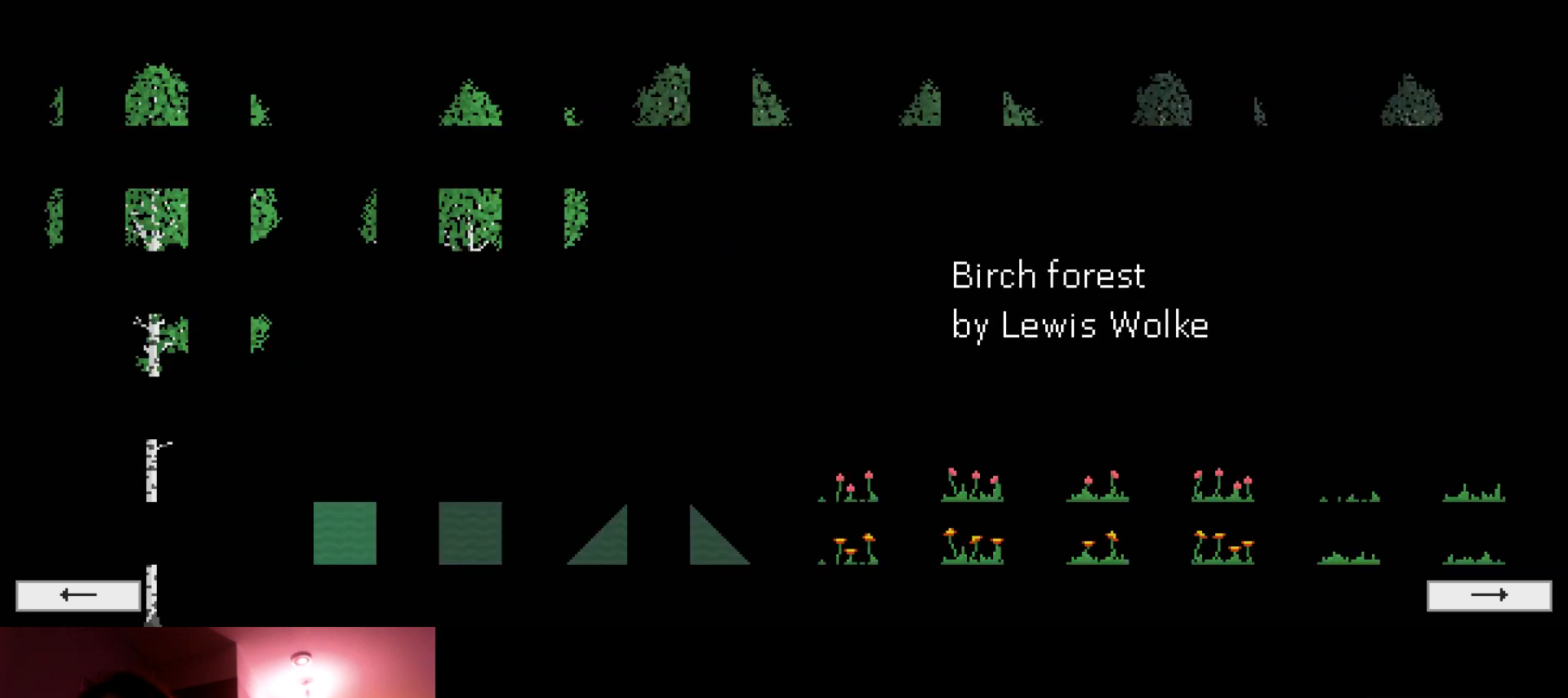
{"keys": [], "events": [[116, "right", "down"], [216, "right", "up"], [416, "right", "down"], [466, "right", "up"]]}
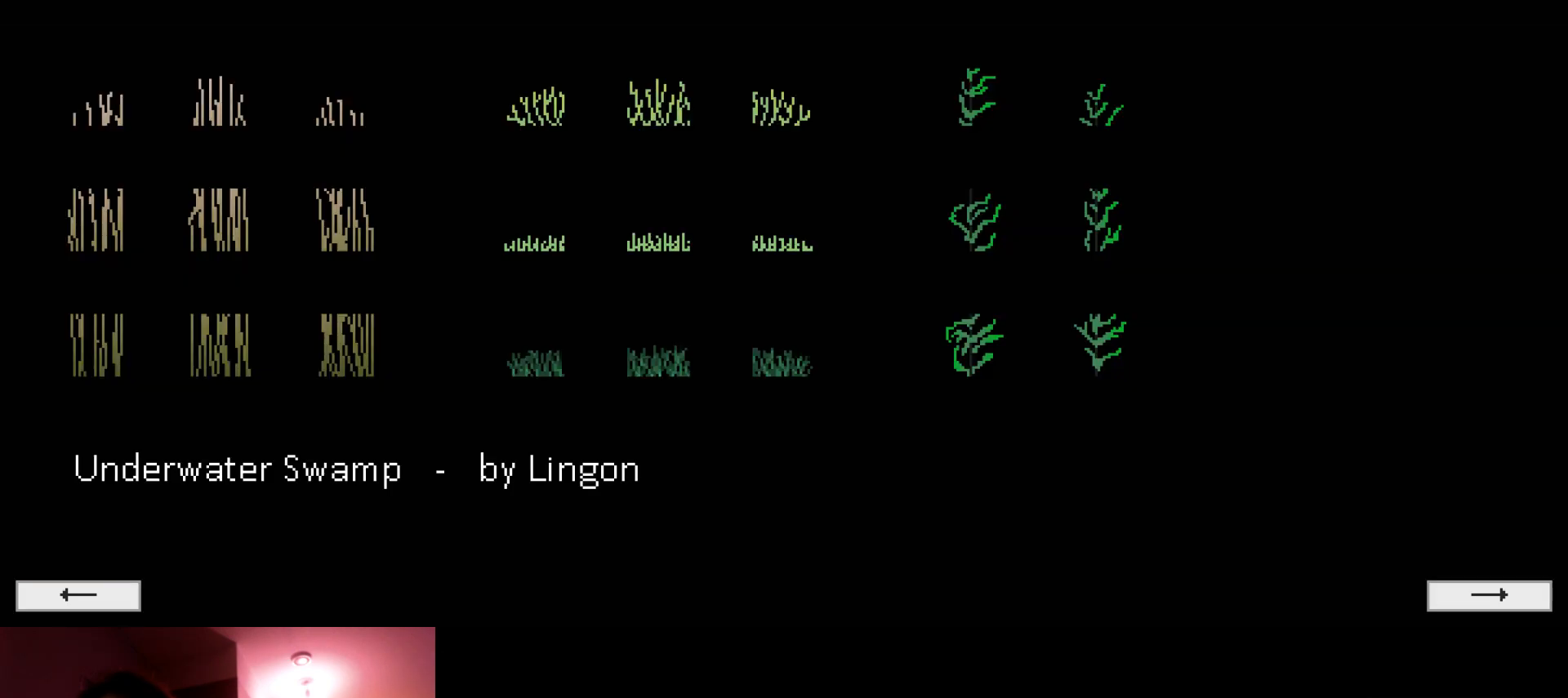
{"keys": [], "events": [[283, "right", "down"], [366, "right", "up"]]}
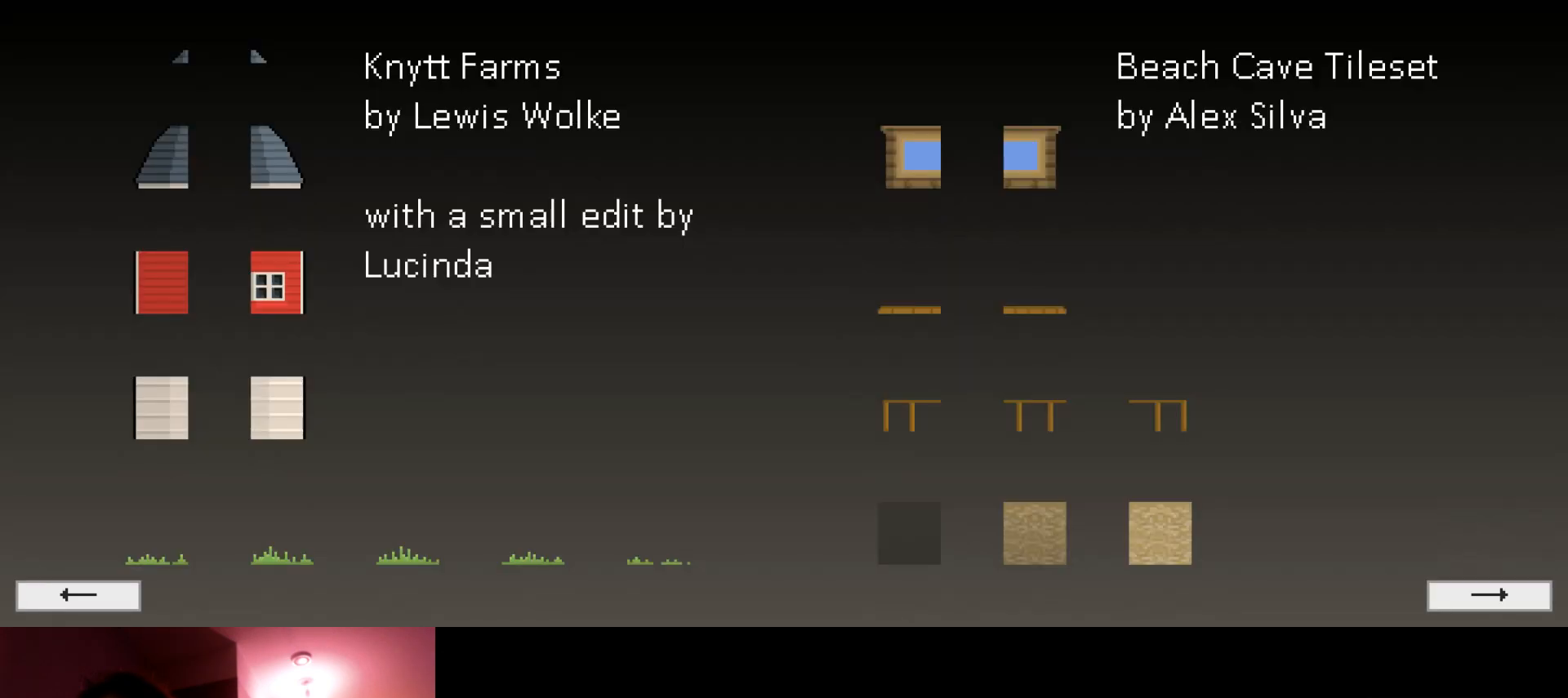
{"keys": [], "events": [[216, "right", "down"], [333, "right", "up"]]}
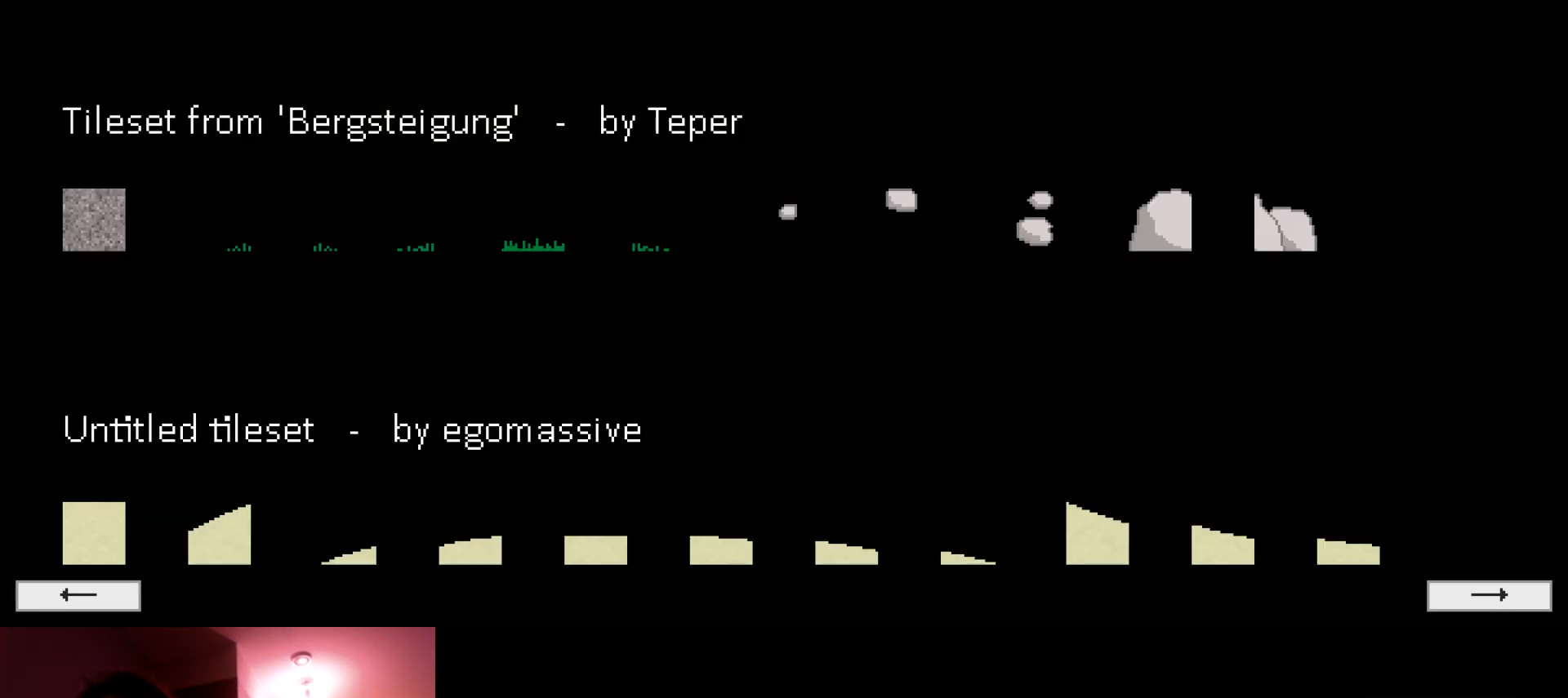
{"keys": ["right"], "events": [[150, "right", "down"], [250, "right", "up"], [500, "right", "down"]]}
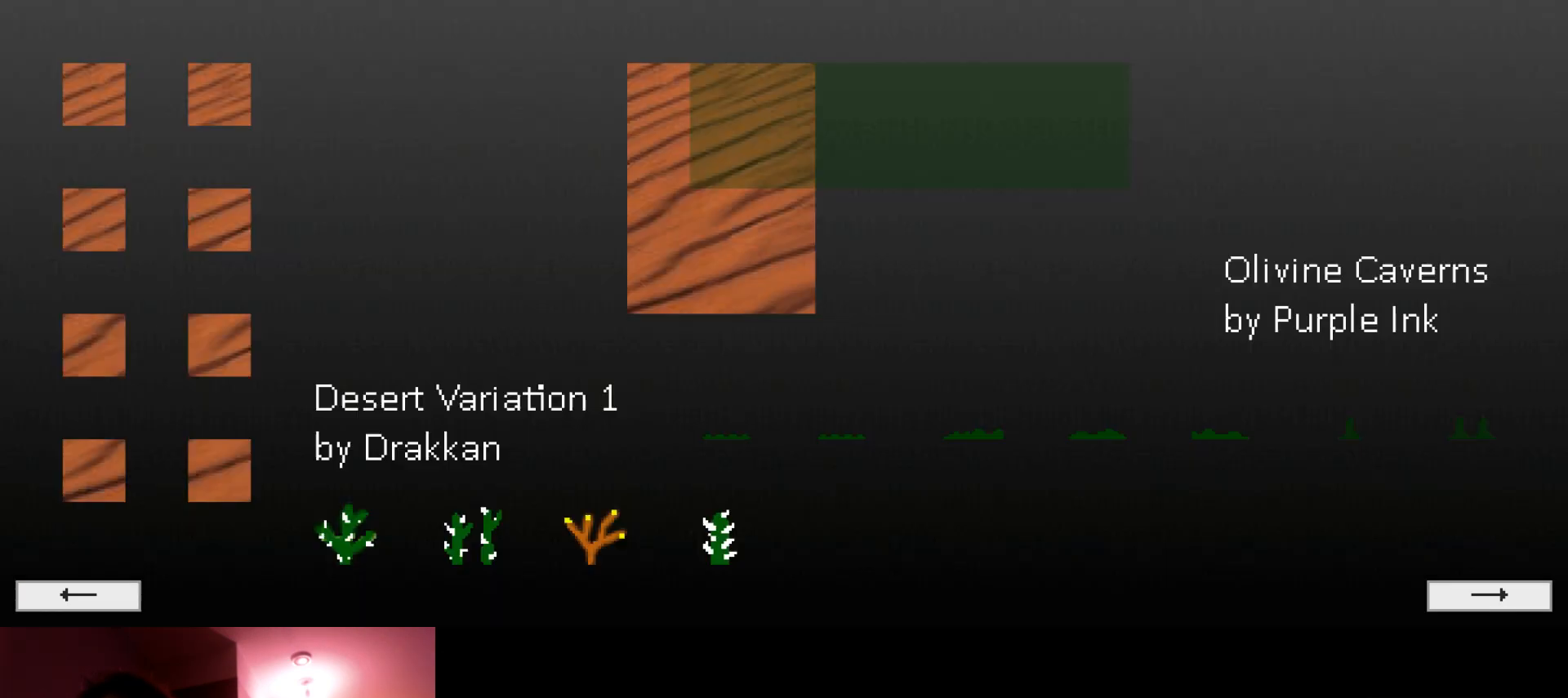
{"keys": ["right"], "events": [[83, "right", "up"], [416, "right", "down"]]}
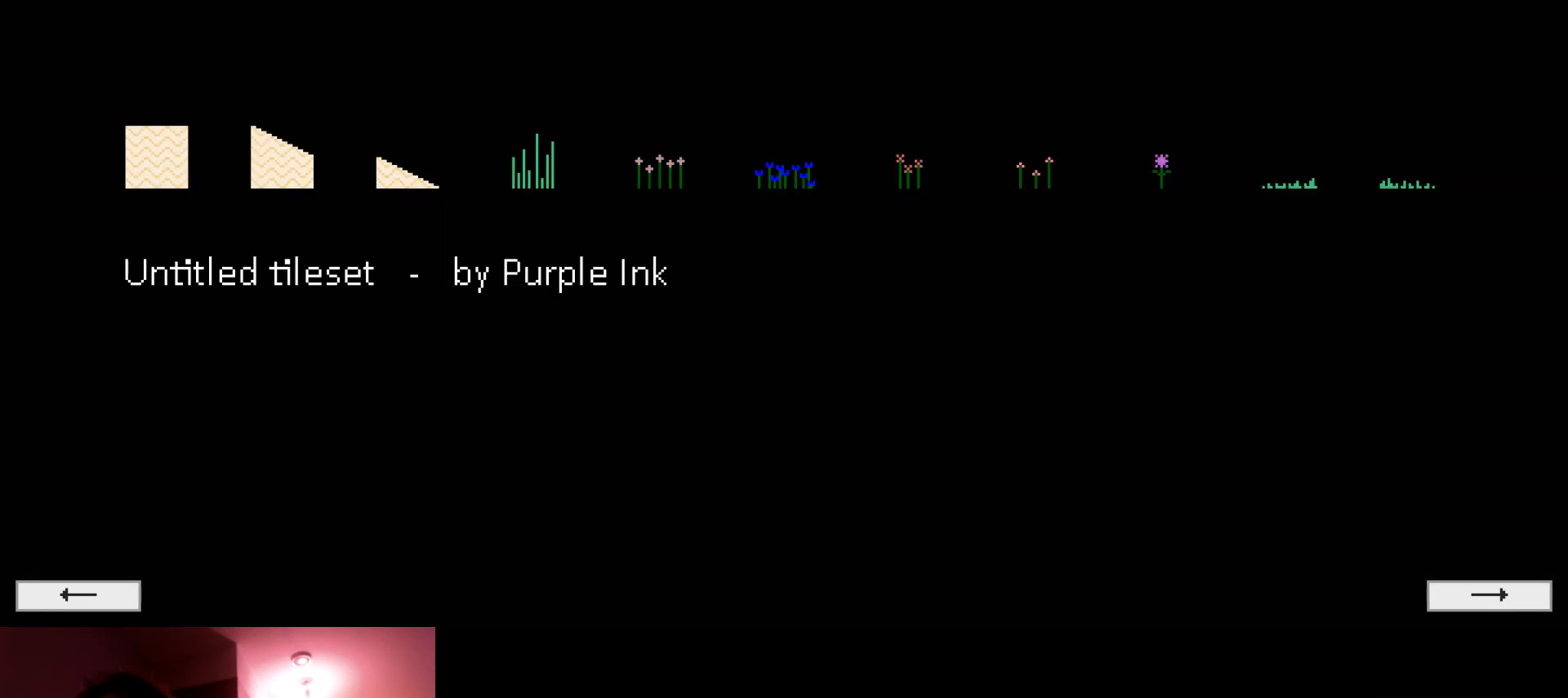
{"keys": [], "events": [[16, "right", "up"], [366, "right", "down"], [450, "right", "up"]]}
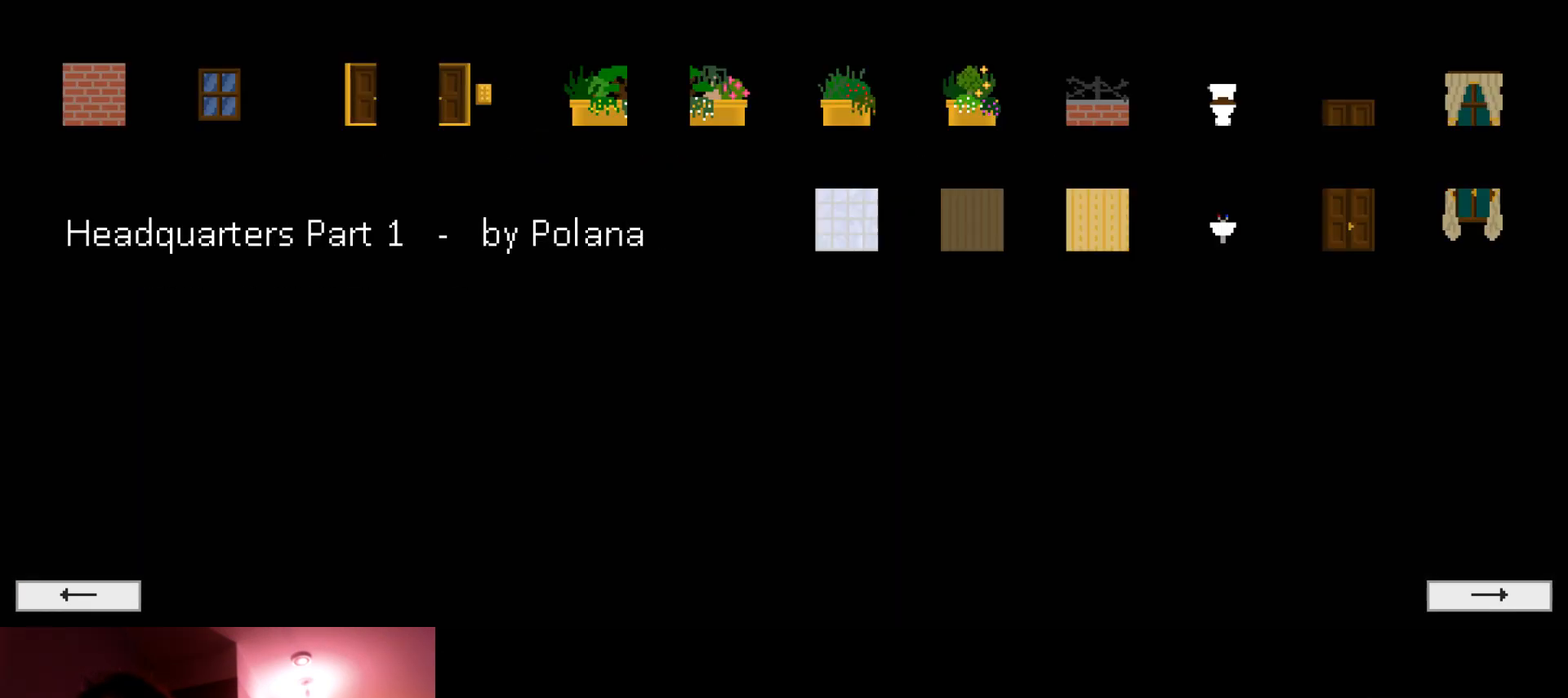
{"keys": [], "events": [[216, "right", "down"], [283, "right", "up"]]}
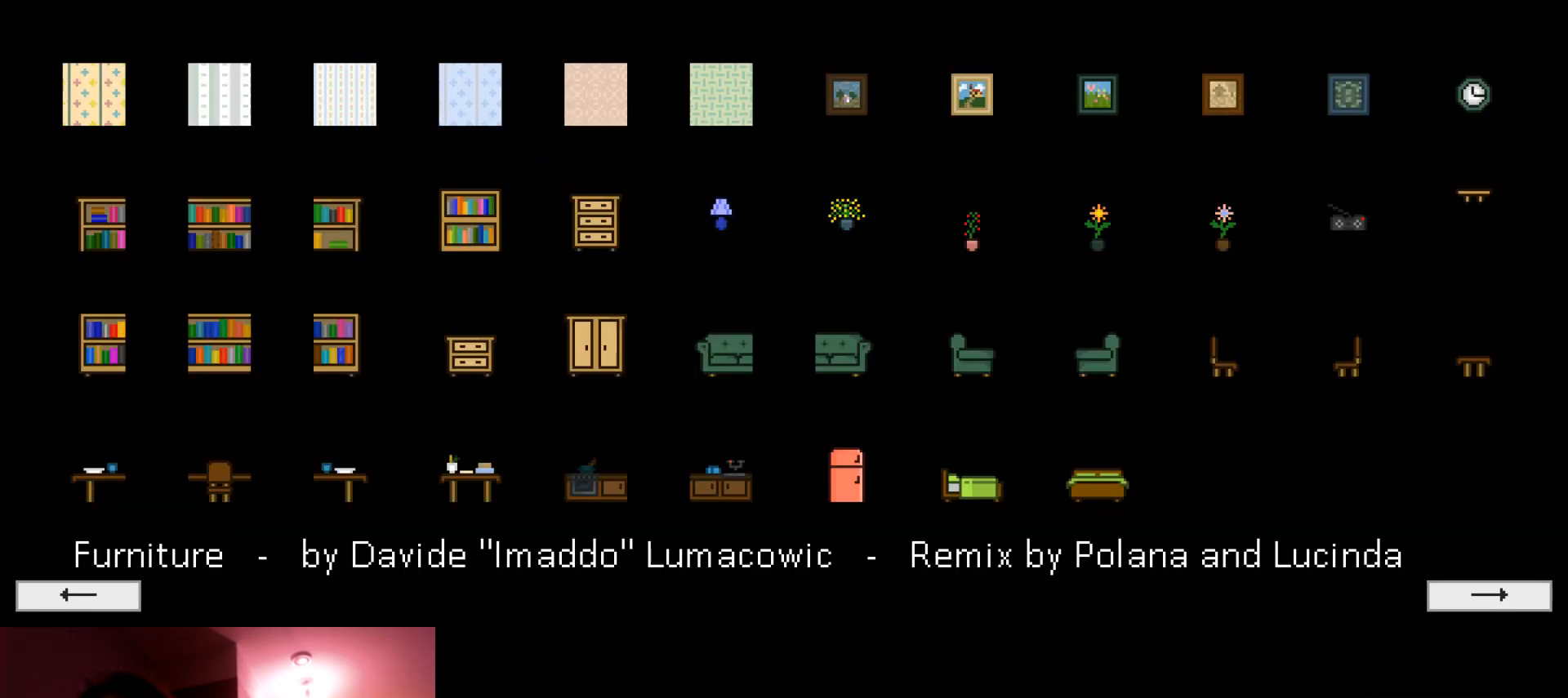
{"keys": [], "events": [[200, "right", "down"], [300, "right", "up"]]}
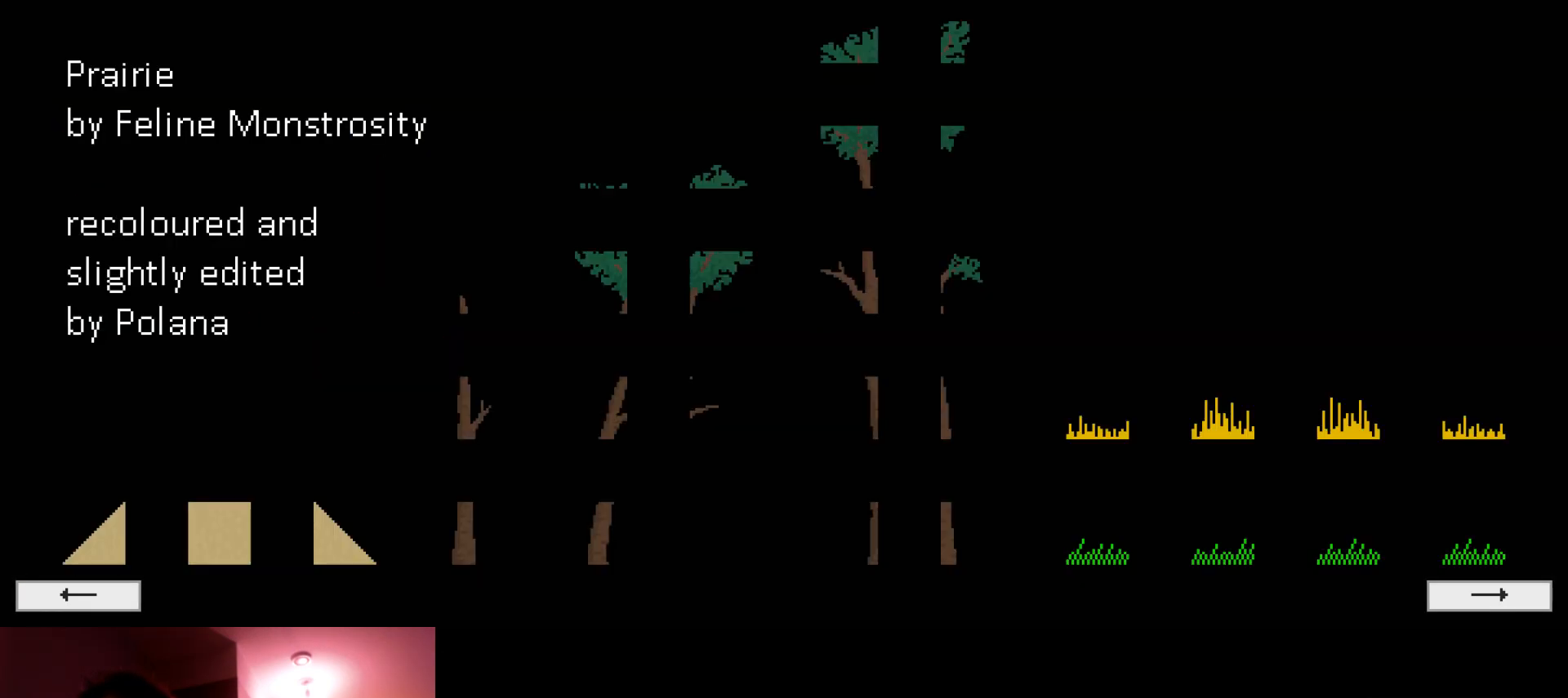
{"keys": [], "events": [[150, "right", "down"], [216, "right", "up"]]}
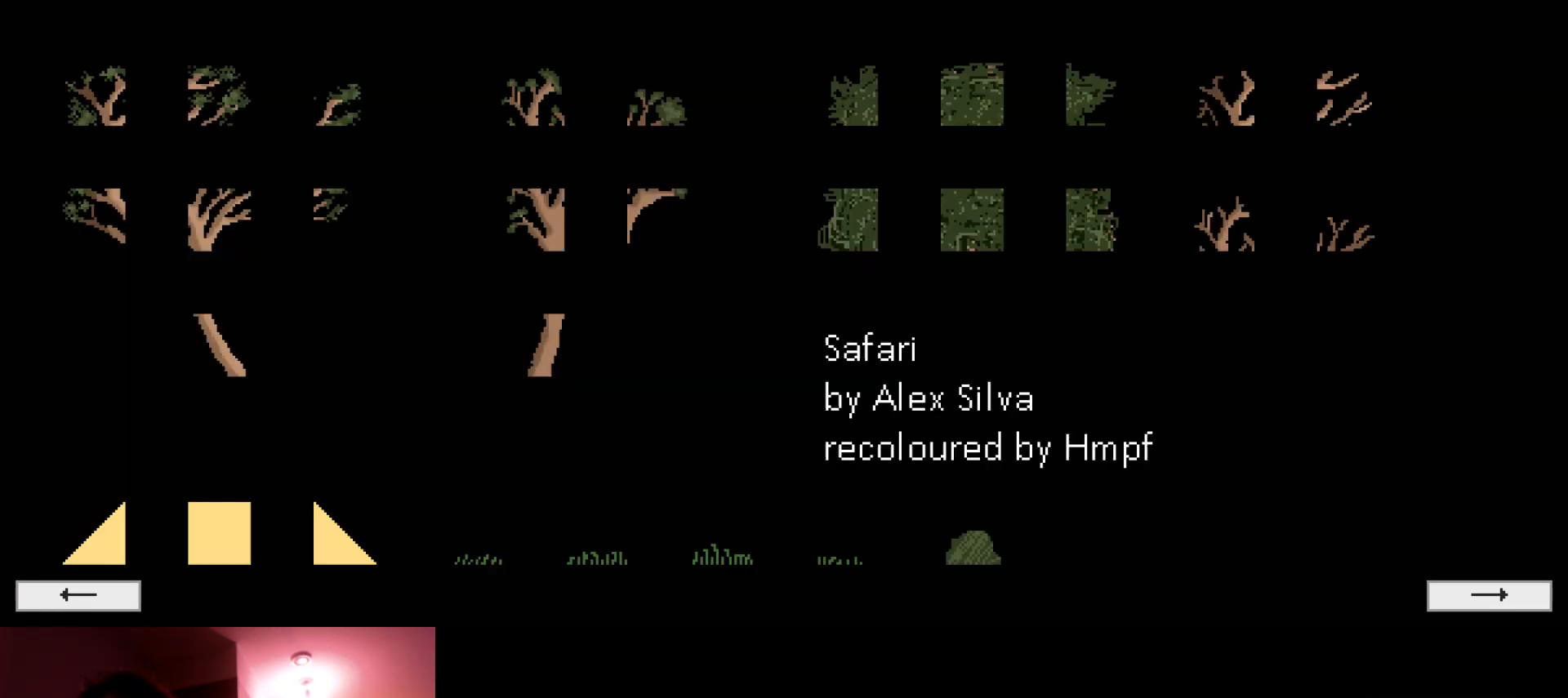
{"keys": [], "events": [[16, "right", "down"], [66, "right", "up"], [383, "right", "down"], [450, "right", "up"]]}
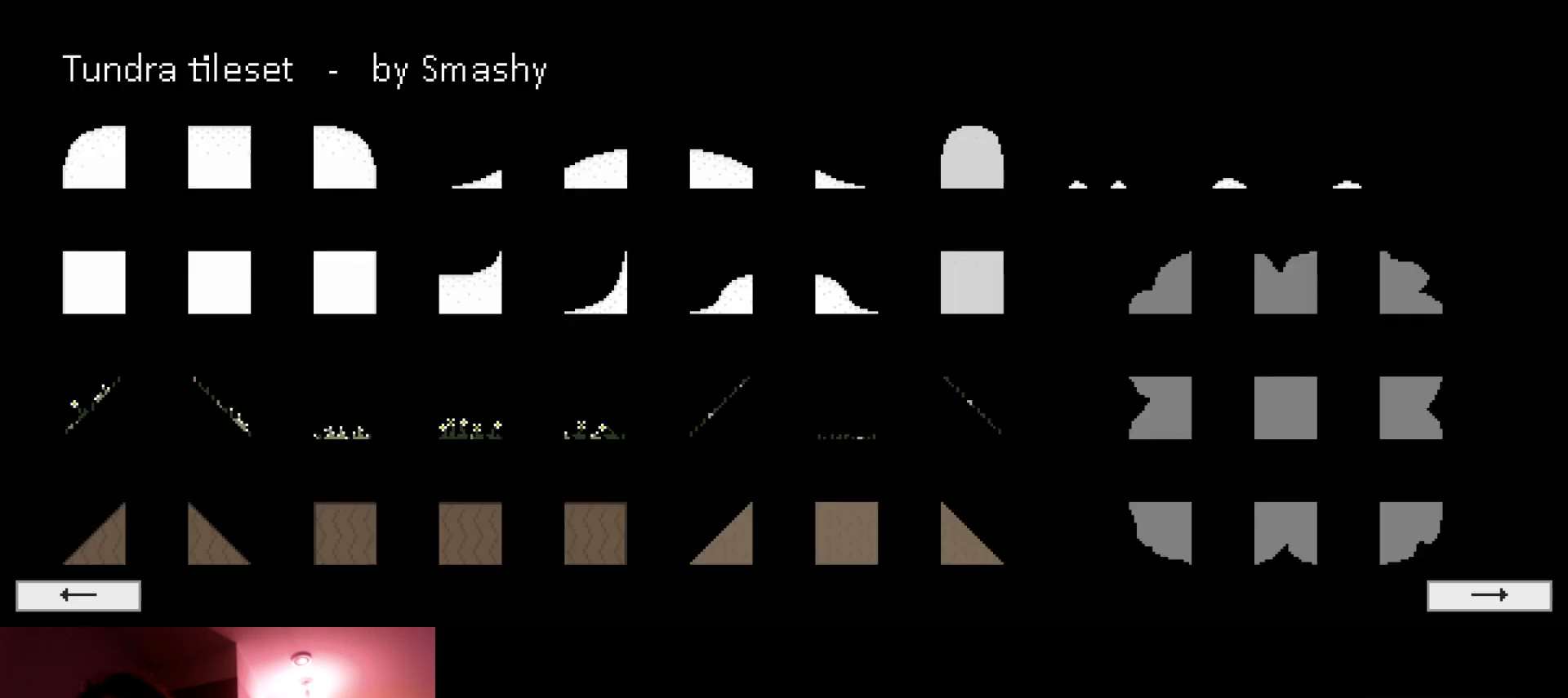
{"keys": [], "events": [[266, "right", "down"], [333, "right", "up"]]}
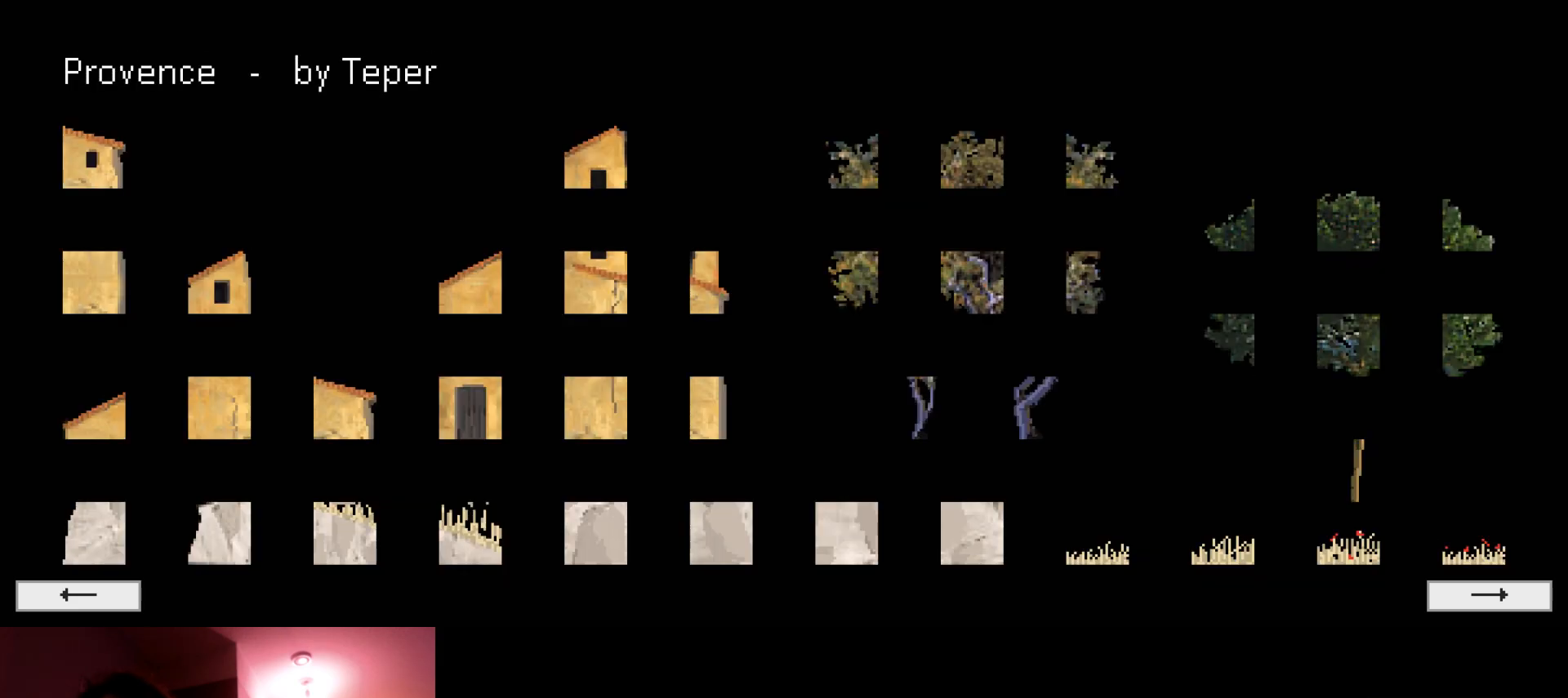
{"keys": [], "events": [[150, "right", "down"], [216, "right", "up"]]}